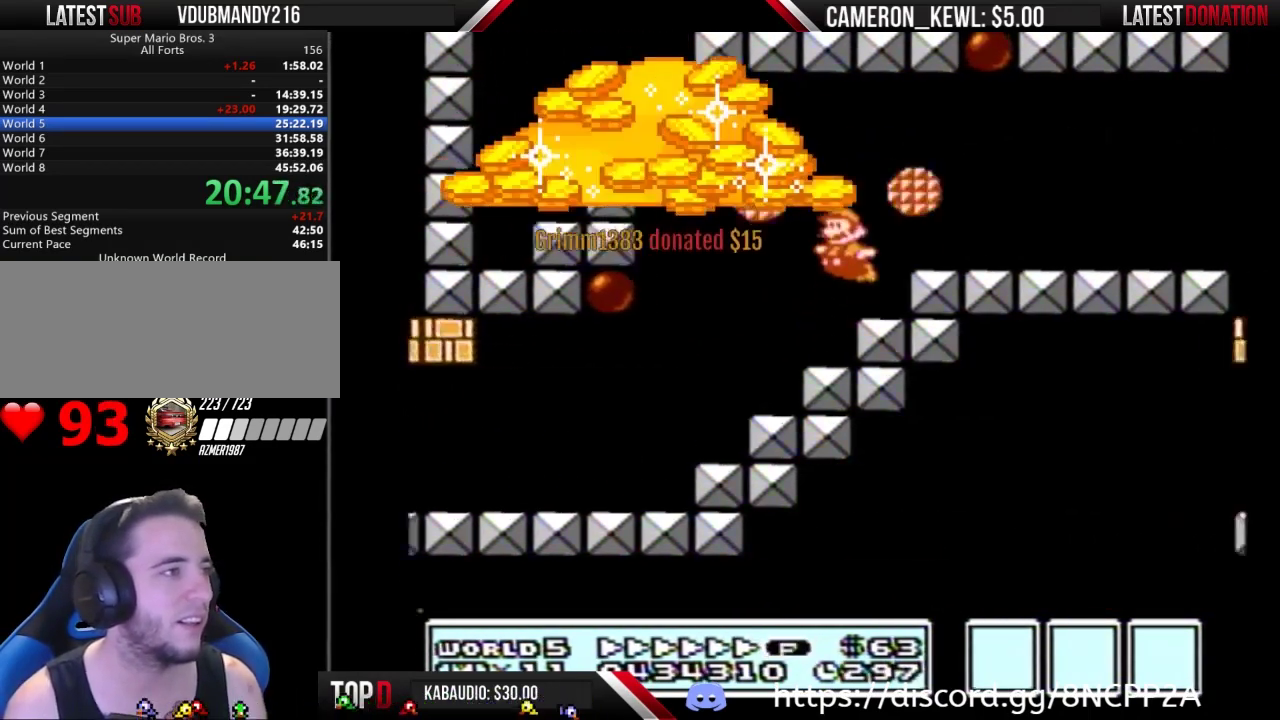
Gameplay with a controller (Nintendo layout); each line is a JSON object with the inputs held at the frame after it. "events" lists button and stick changes between this image and that frame as [ms after this image, input, new state], when the widget could be followed in between. Not read: L3 R3.
{"buttons": ["B", "DPAD_RIGHT"], "events": [[133, "DPAD_LEFT", "up"], [133, "DPAD_RIGHT", "down"], [167, "A", "up"]]}
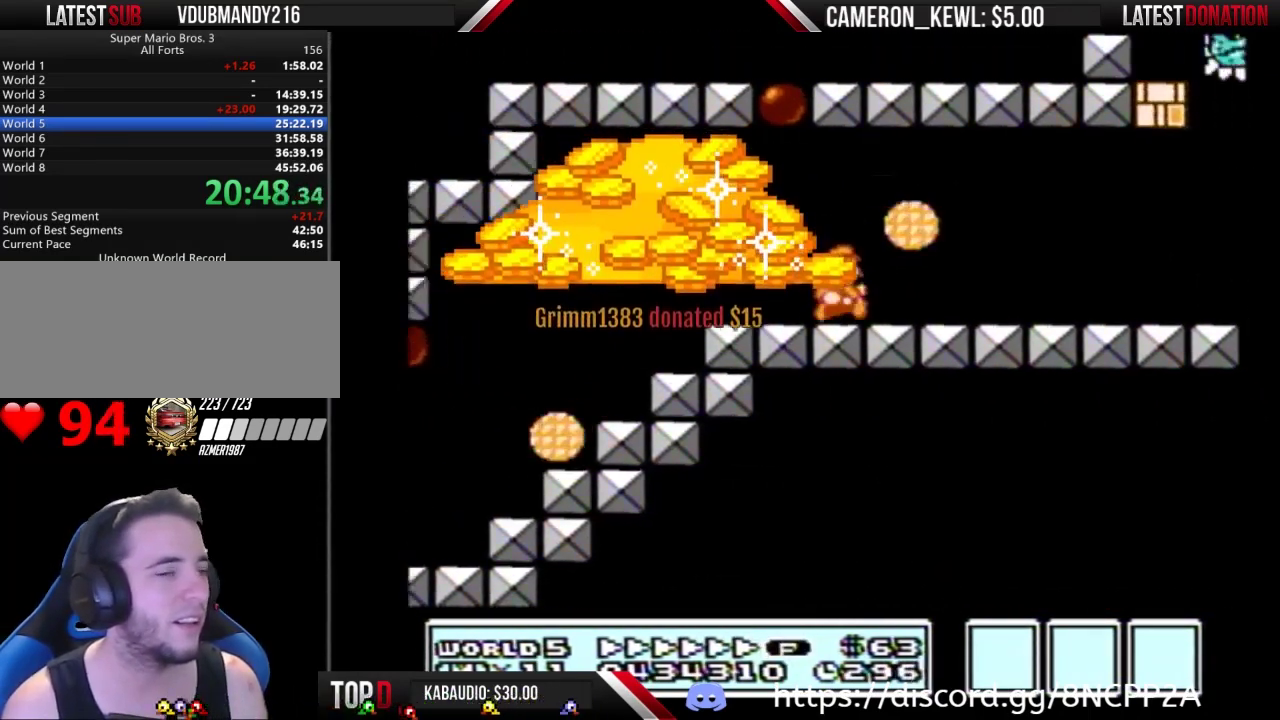
{"buttons": ["B", "DPAD_RIGHT"], "events": []}
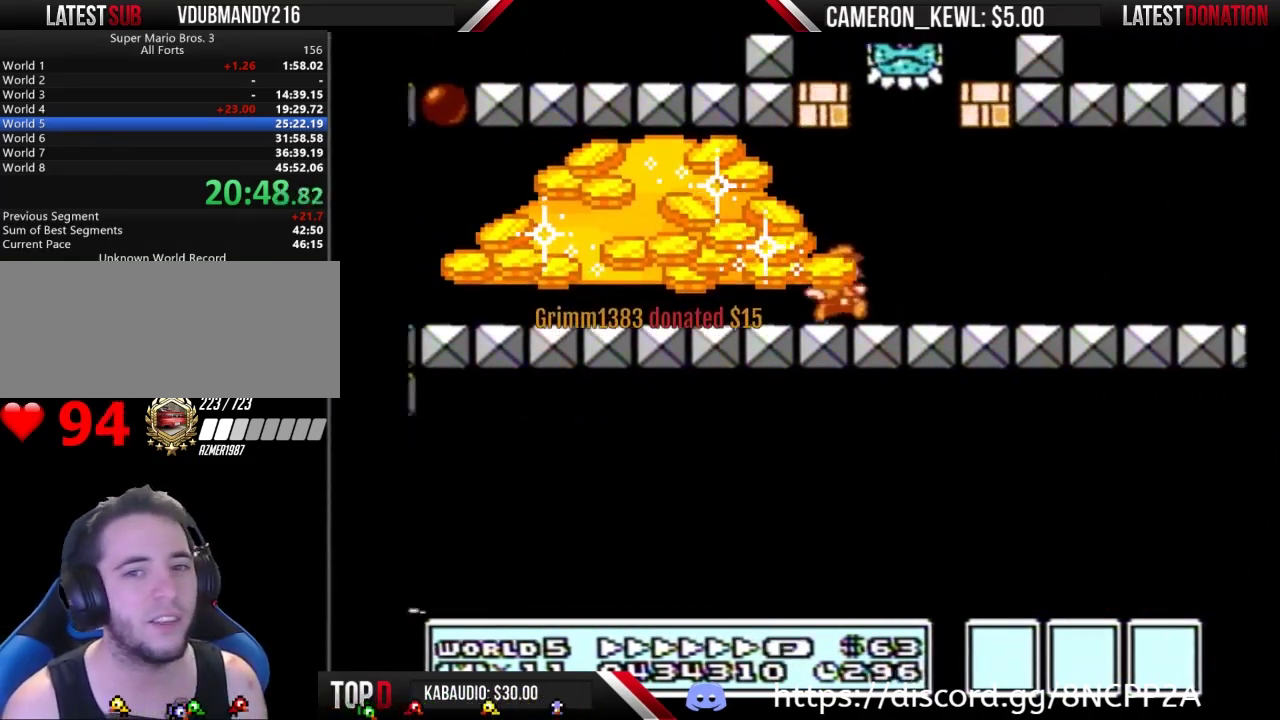
{"buttons": ["B", "DPAD_RIGHT"], "events": []}
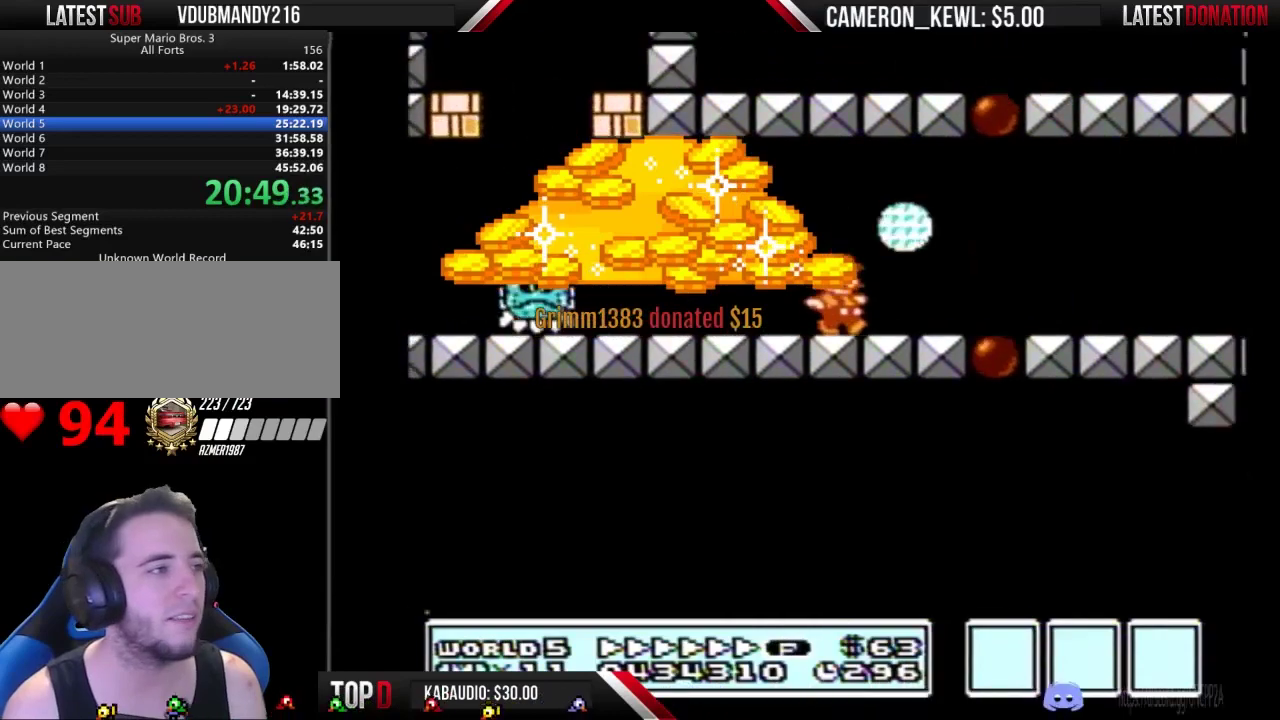
{"buttons": ["B"], "events": [[267, "DPAD_DOWN", "down"], [300, "DPAD_RIGHT", "up"], [400, "DPAD_DOWN", "up"]]}
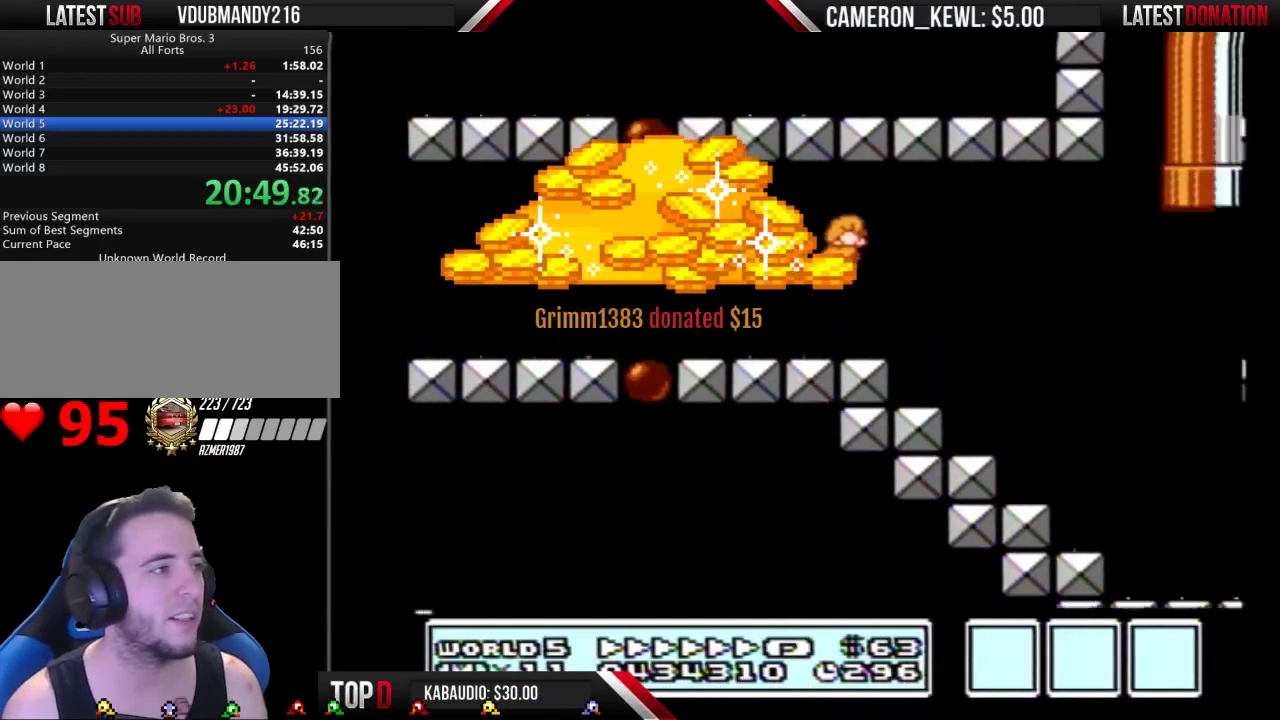
{"buttons": ["B"], "events": []}
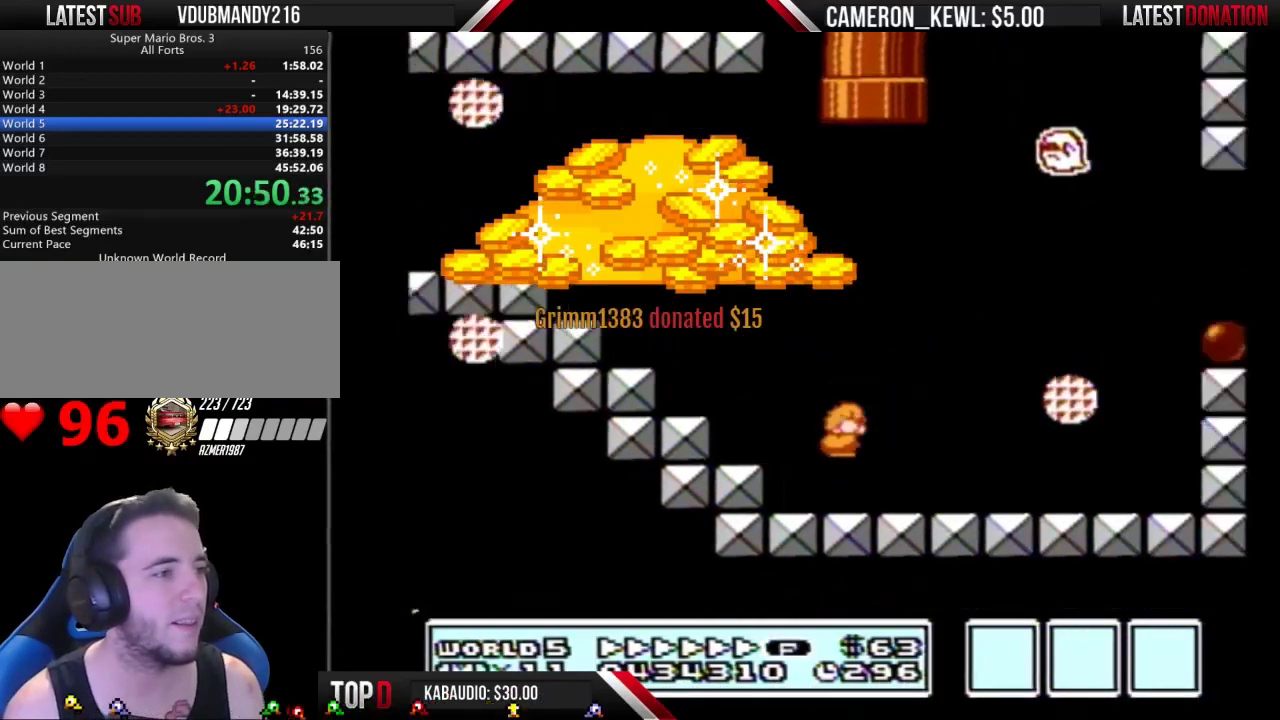
{"buttons": ["B", "DPAD_RIGHT"], "events": [[33, "DPAD_RIGHT", "down"], [167, "A", "down"], [500, "A", "up"]]}
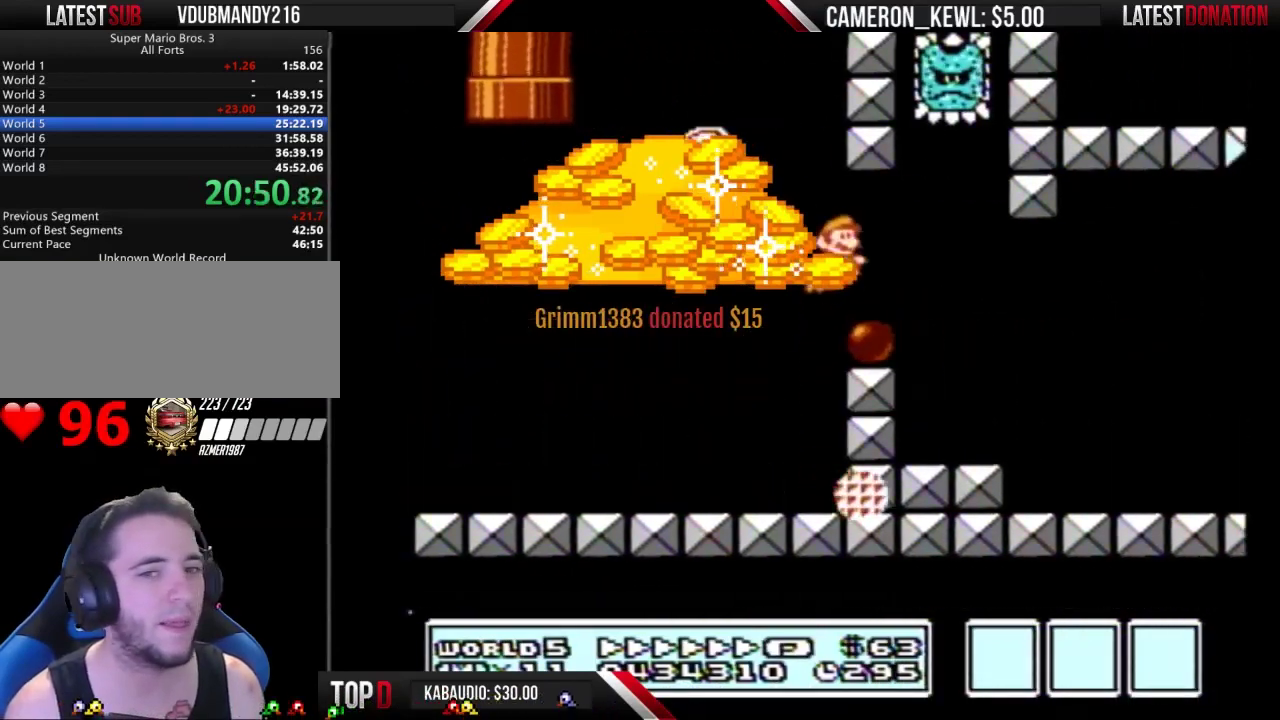
{"buttons": ["B", "DPAD_RIGHT"], "events": []}
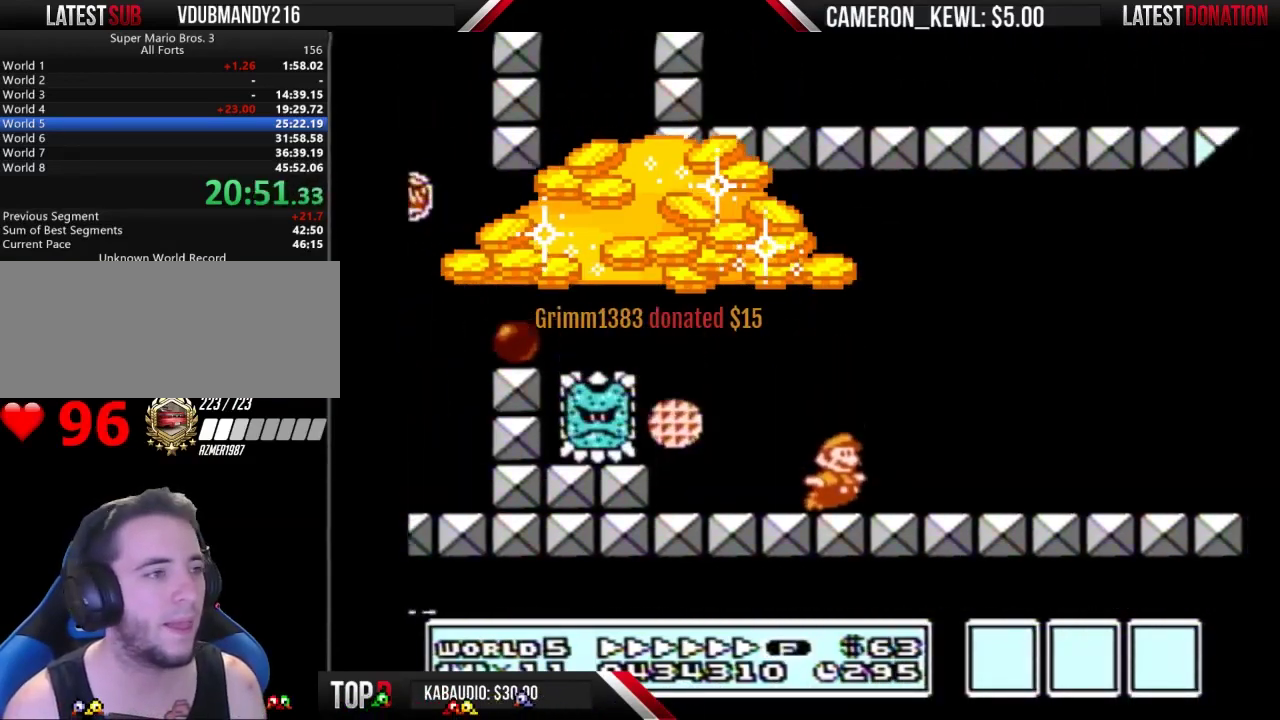
{"buttons": ["A", "B", "DPAD_RIGHT"], "events": [[300, "A", "down"]]}
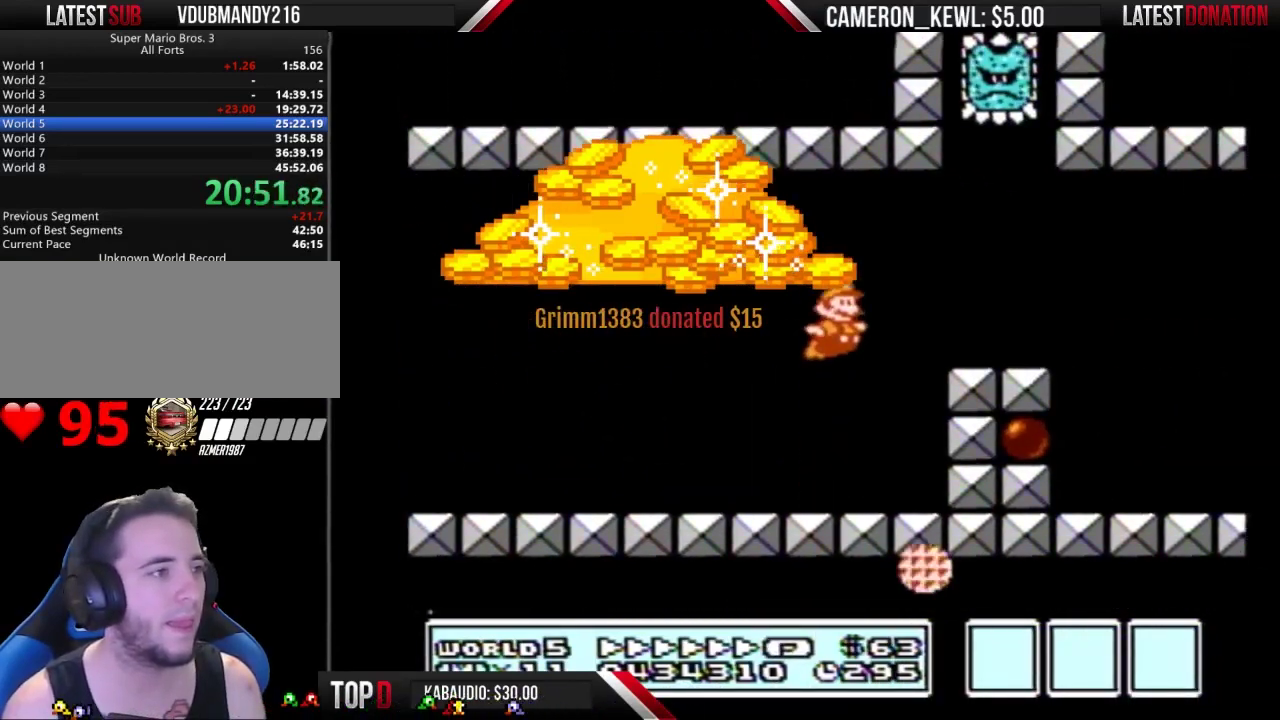
{"buttons": ["B", "DPAD_RIGHT"], "events": [[133, "A", "up"]]}
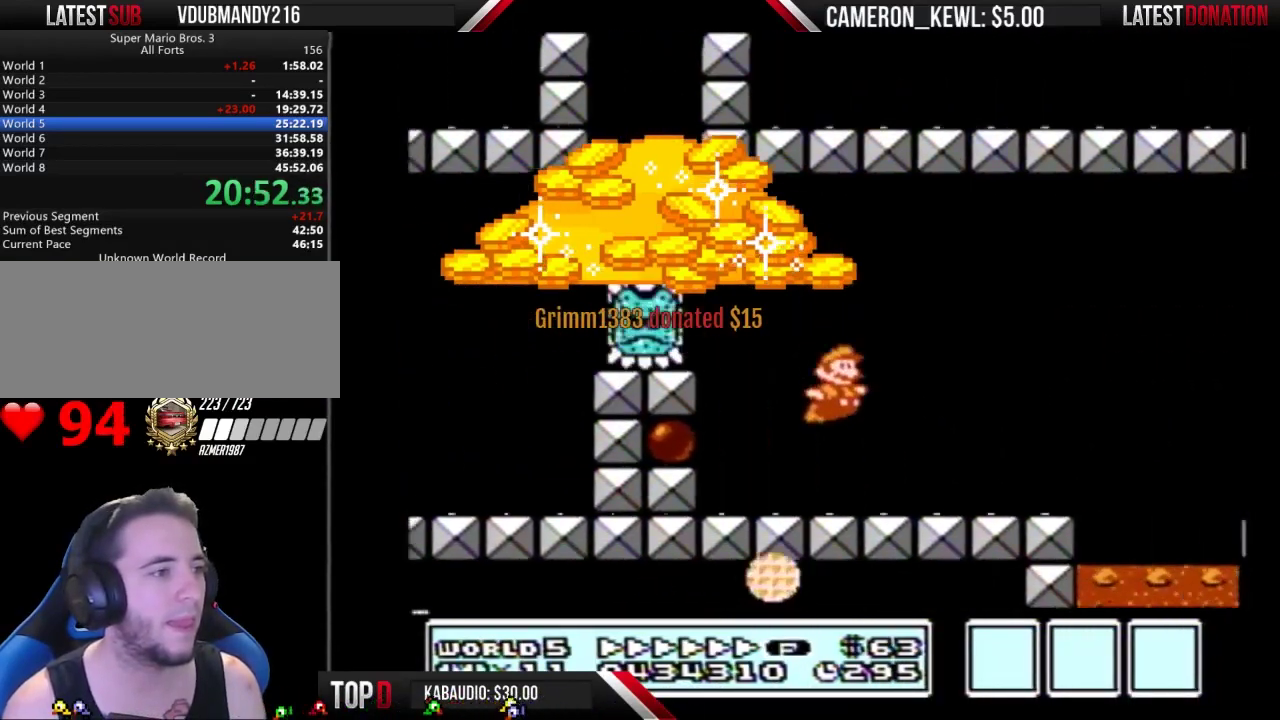
{"buttons": ["A", "B", "DPAD_RIGHT"], "events": [[300, "A", "down"]]}
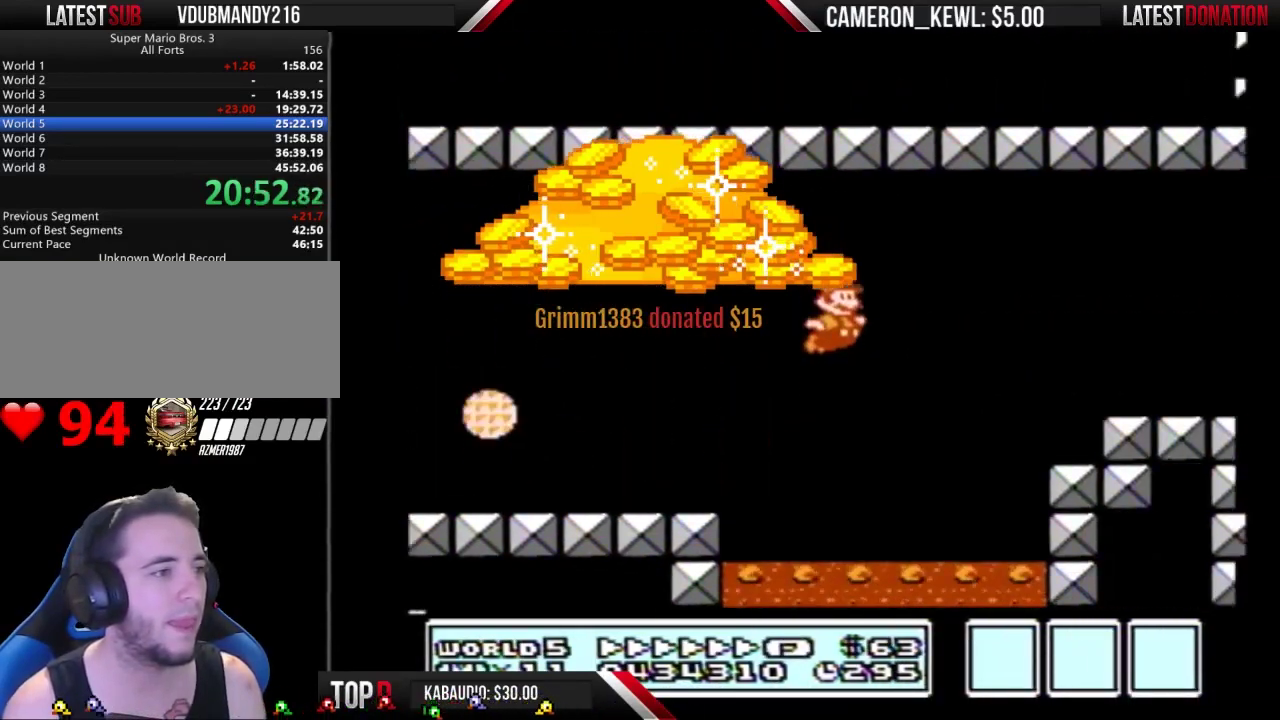
{"buttons": ["B", "DPAD_RIGHT"], "events": [[100, "A", "up"]]}
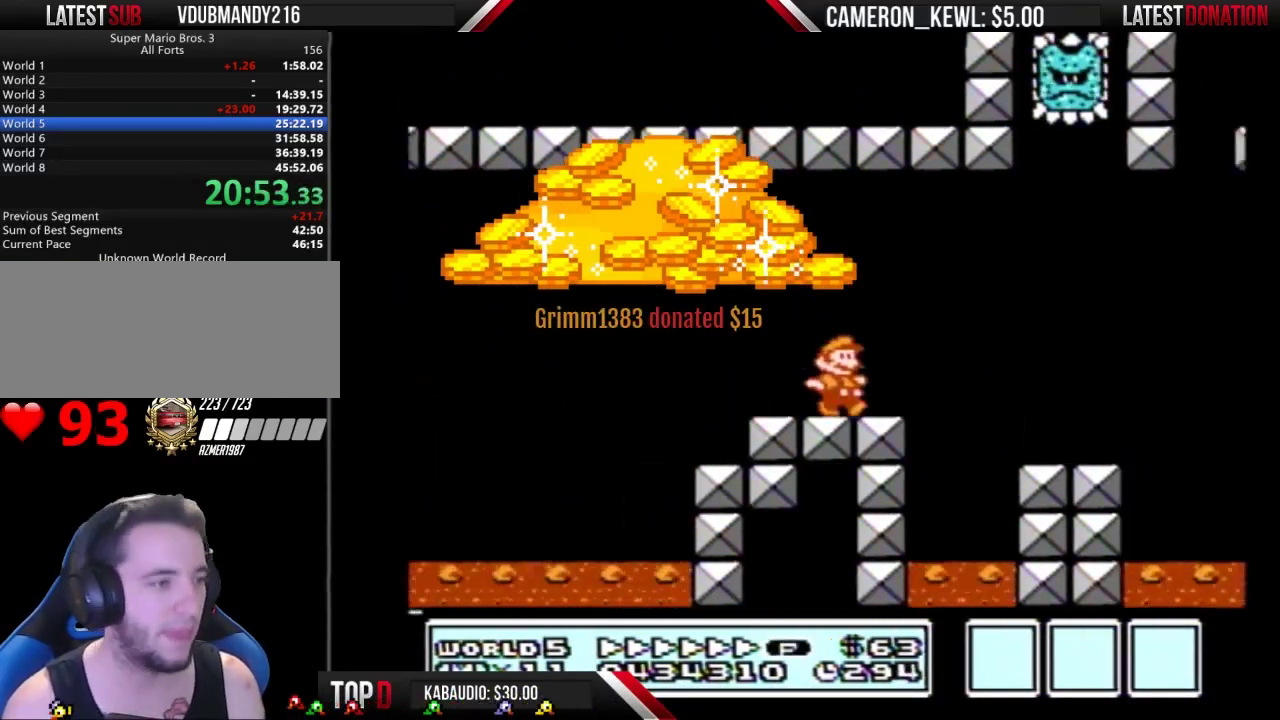
{"buttons": ["A", "B", "DPAD_RIGHT"], "events": [[467, "A", "down"]]}
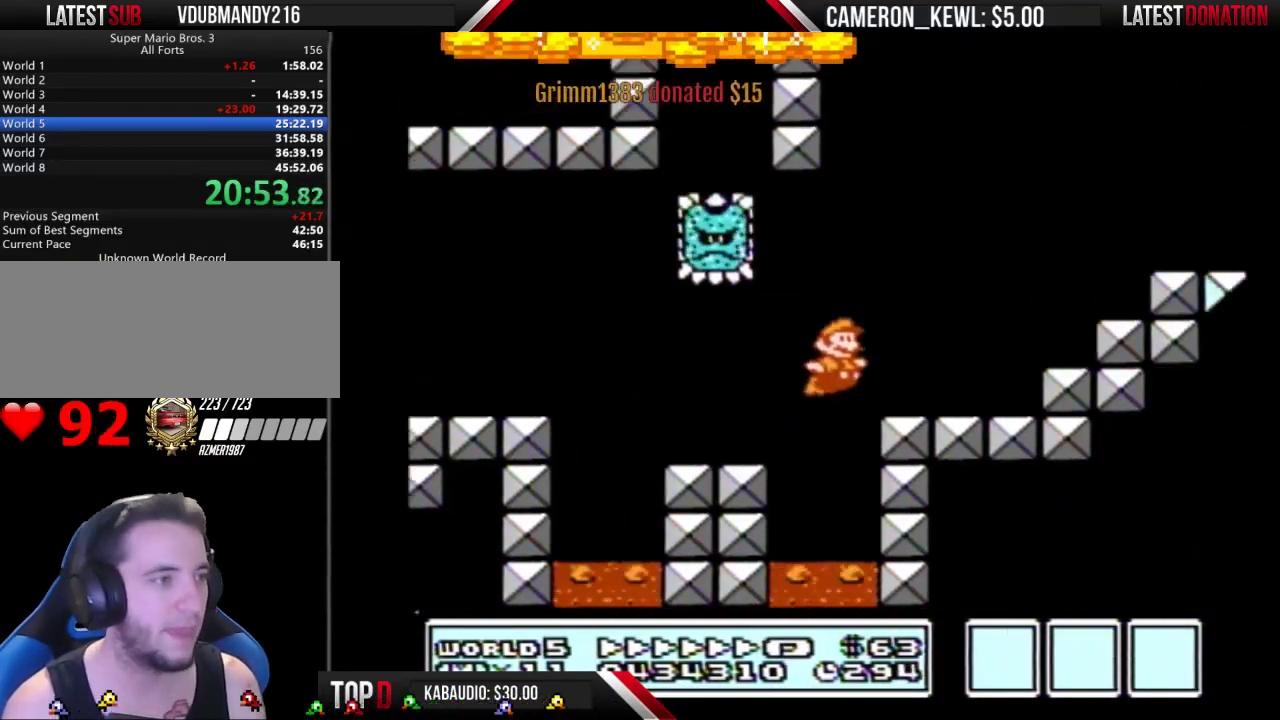
{"buttons": ["B", "DPAD_RIGHT"], "events": [[267, "A", "up"]]}
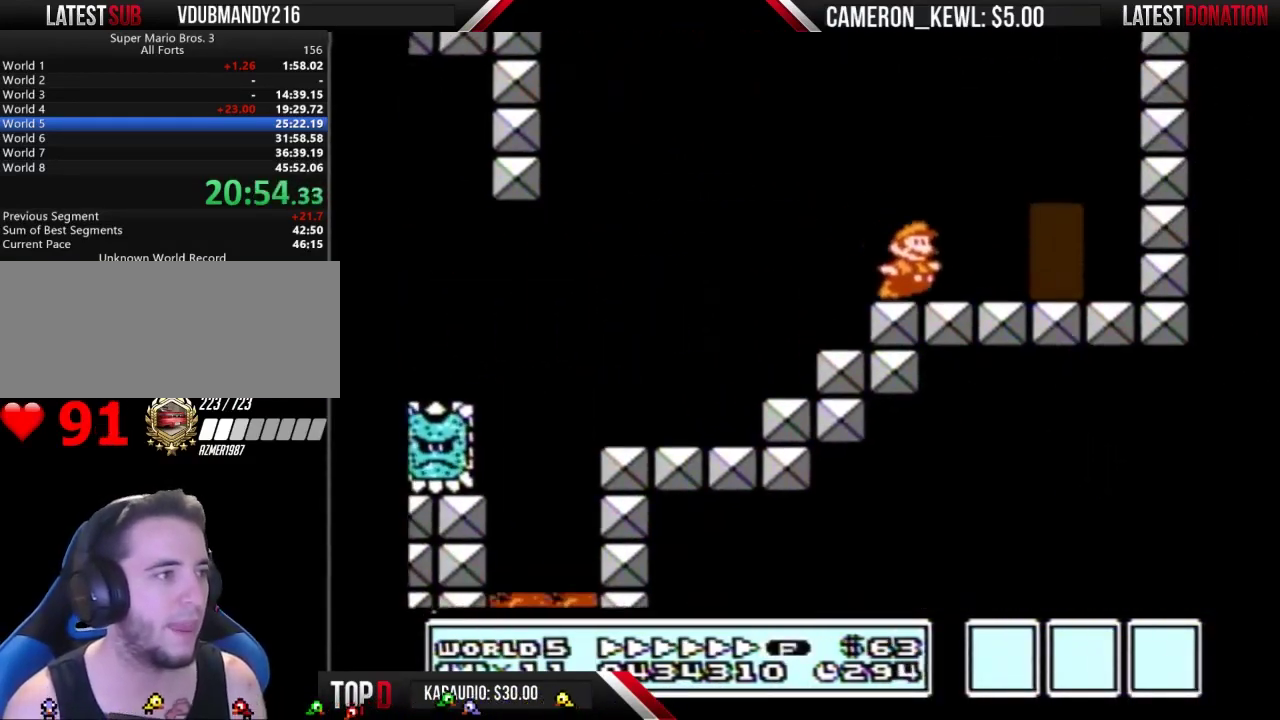
{"buttons": ["B"], "events": [[167, "DPAD_RIGHT", "up"], [267, "DPAD_UP", "down"], [400, "DPAD_UP", "up"]]}
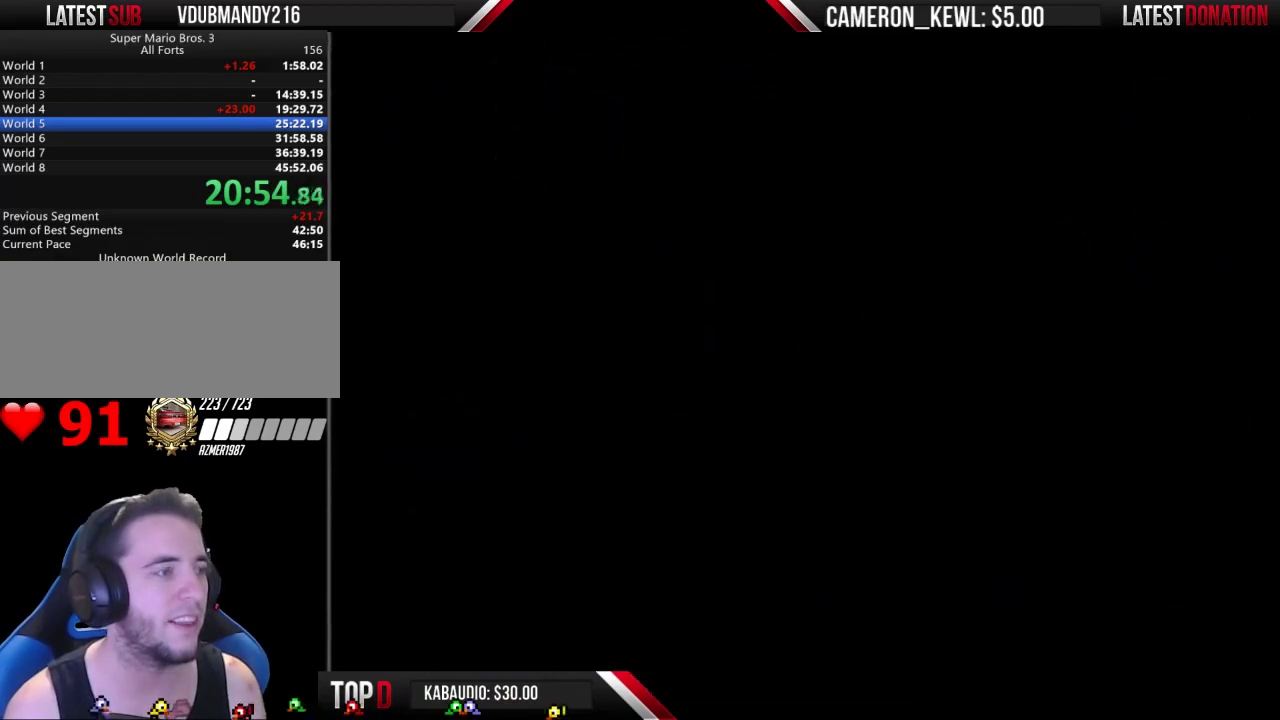
{"buttons": ["B", "DPAD_RIGHT"], "events": [[167, "DPAD_RIGHT", "down"]]}
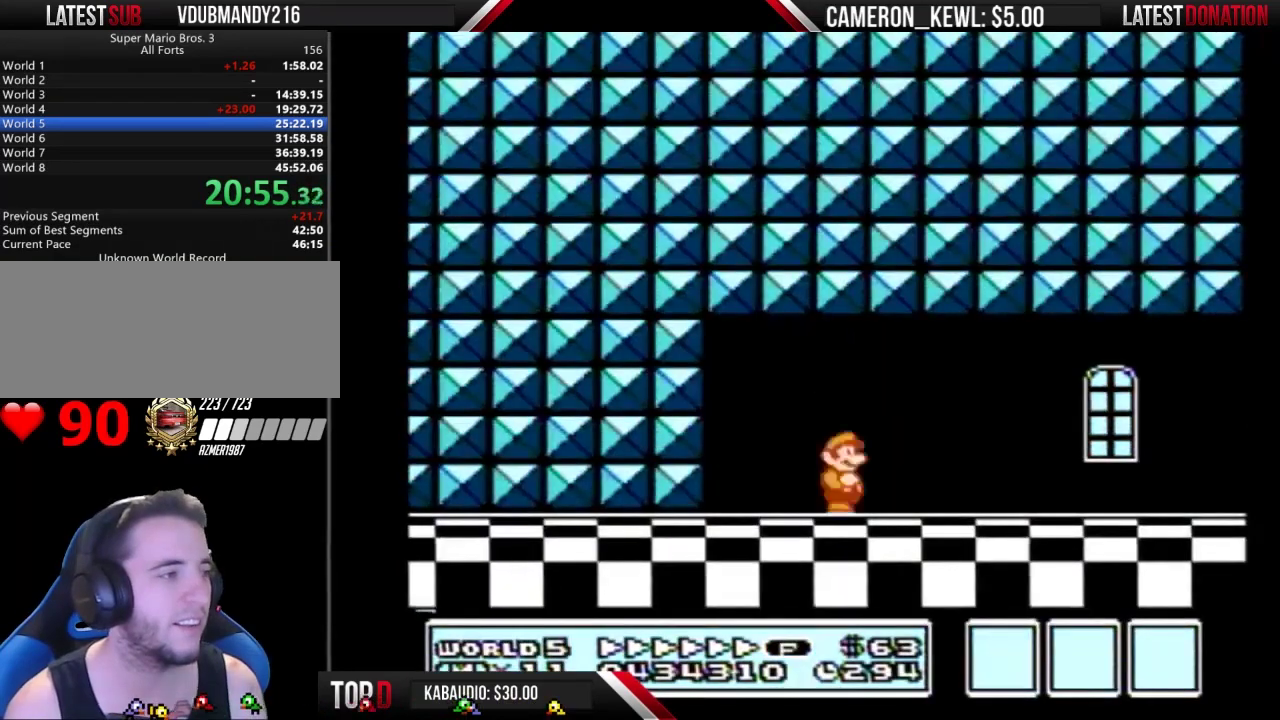
{"buttons": ["B", "DPAD_RIGHT"], "events": [[100, "A", "down"], [167, "A", "up"], [267, "B", "up"], [333, "B", "down"]]}
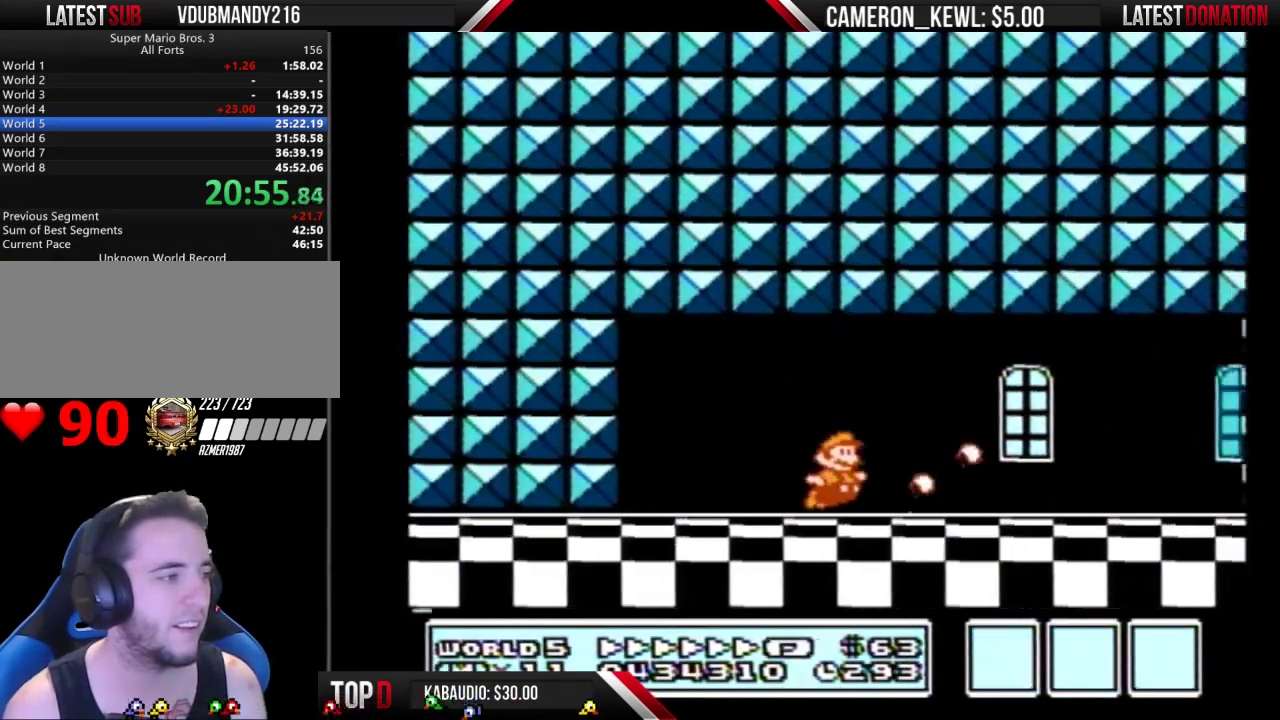
{"buttons": ["B", "DPAD_RIGHT"], "events": [[67, "A", "down"], [133, "A", "up"]]}
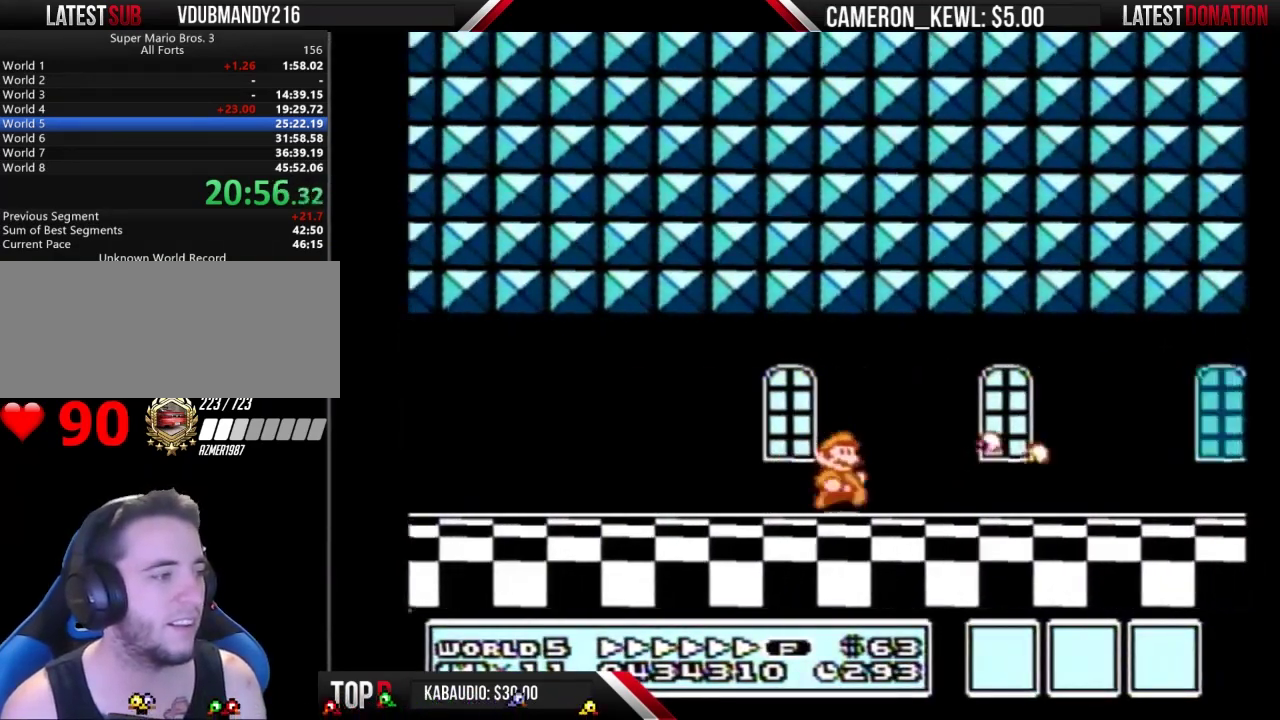
{"buttons": ["B", "DPAD_RIGHT"], "events": []}
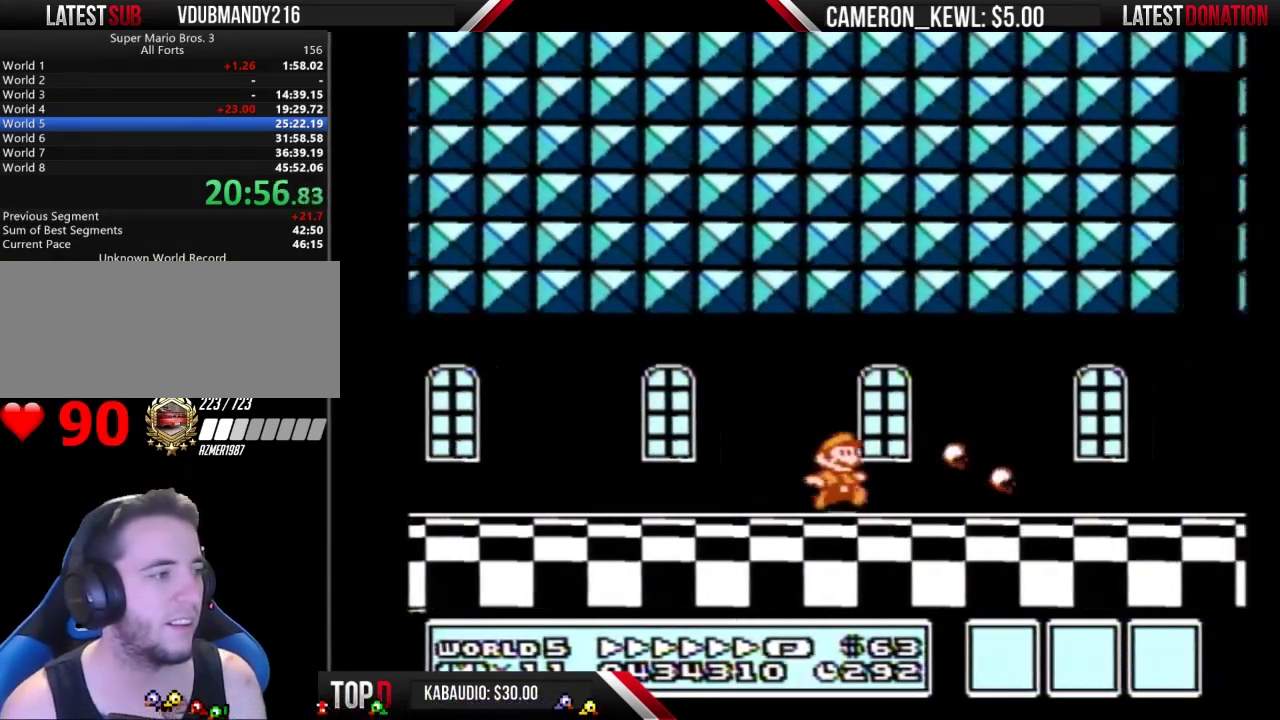
{"buttons": ["B", "DPAD_RIGHT"], "events": []}
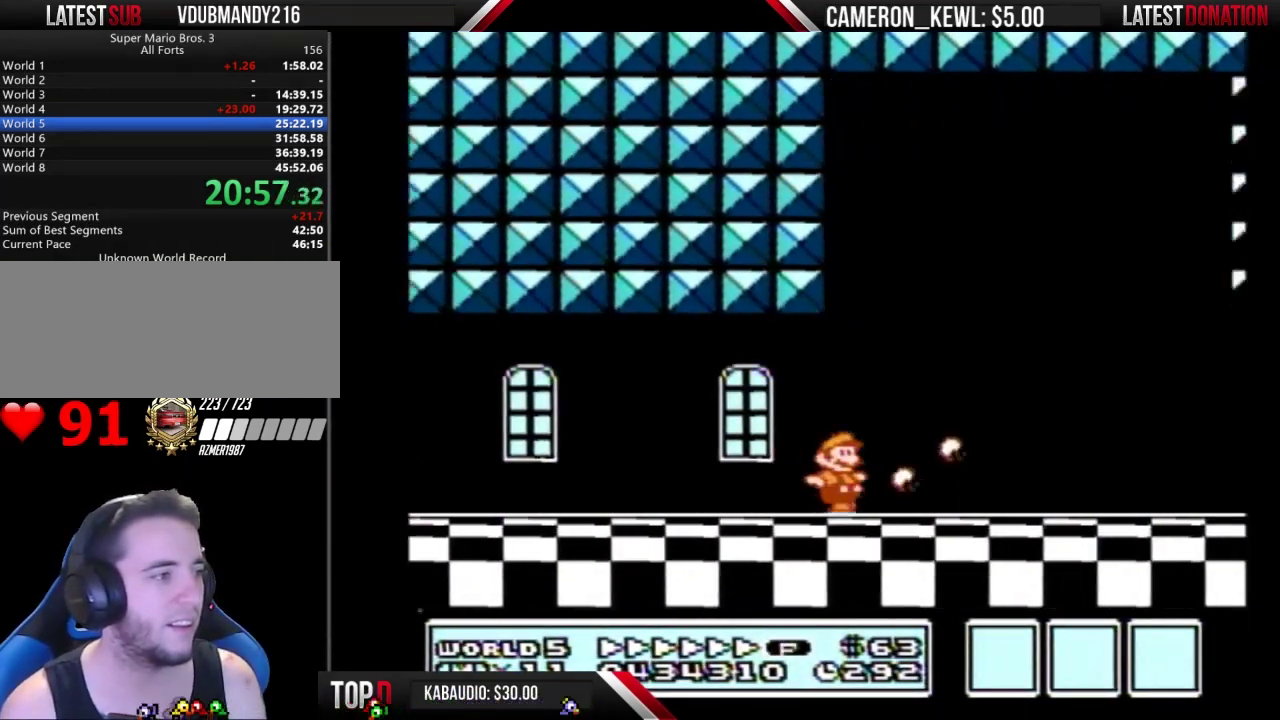
{"buttons": ["B", "DPAD_RIGHT"], "events": []}
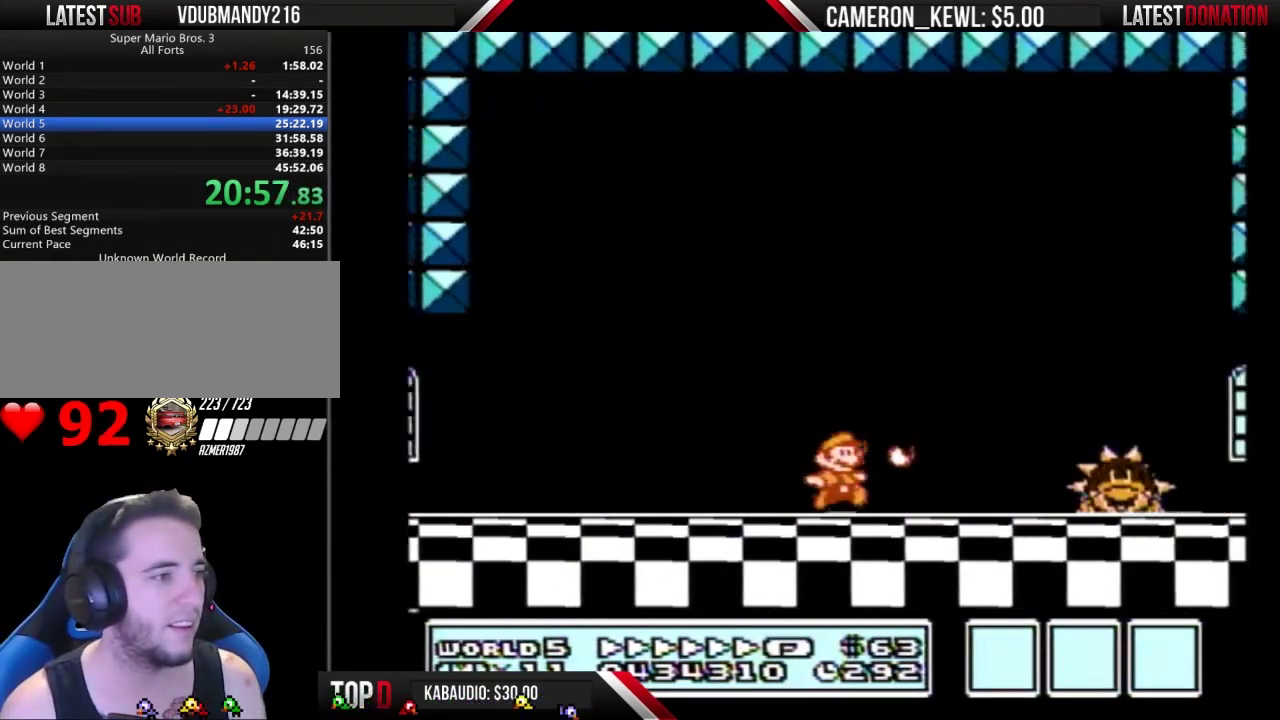
{"buttons": ["A", "B", "DPAD_RIGHT"], "events": [[333, "A", "down"]]}
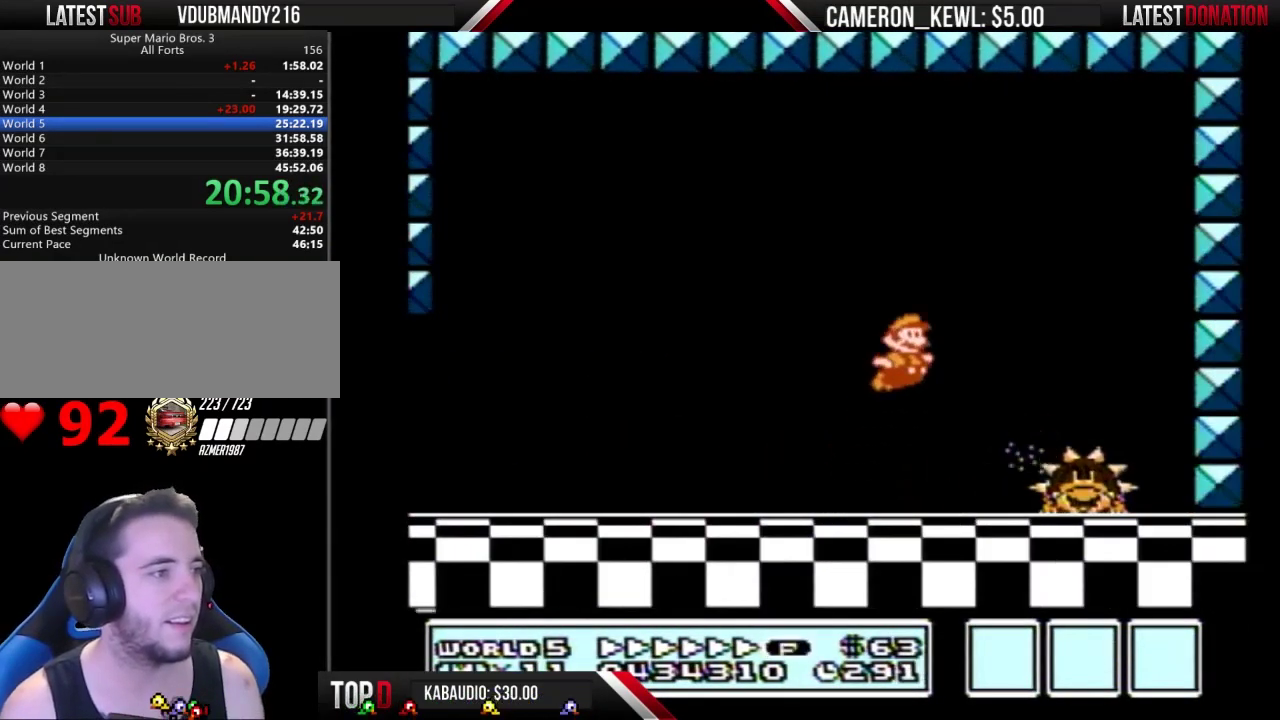
{"buttons": ["DPAD_LEFT"], "events": [[100, "A", "up"], [200, "B", "up"], [300, "B", "down"], [367, "B", "up"], [400, "DPAD_RIGHT", "up"], [433, "B", "down"], [500, "B", "up"], [500, "DPAD_LEFT", "down"]]}
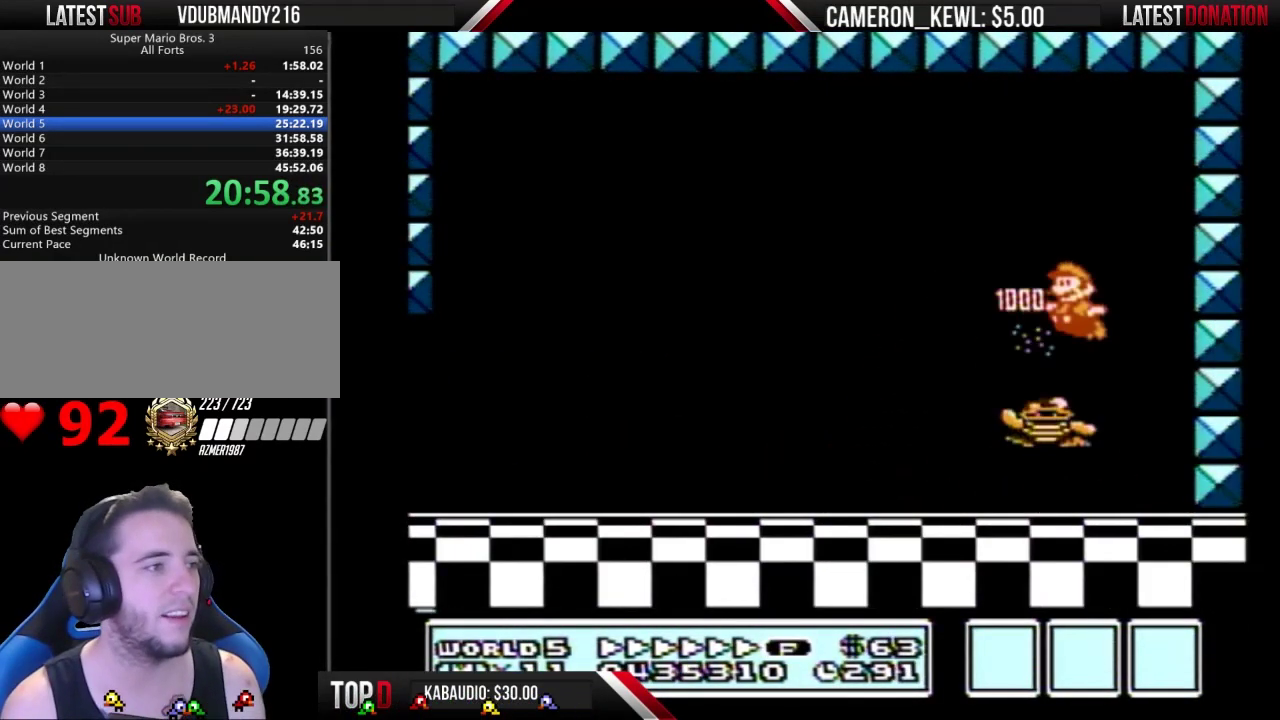
{"buttons": ["B", "DPAD_LEFT"], "events": [[100, "B", "down"]]}
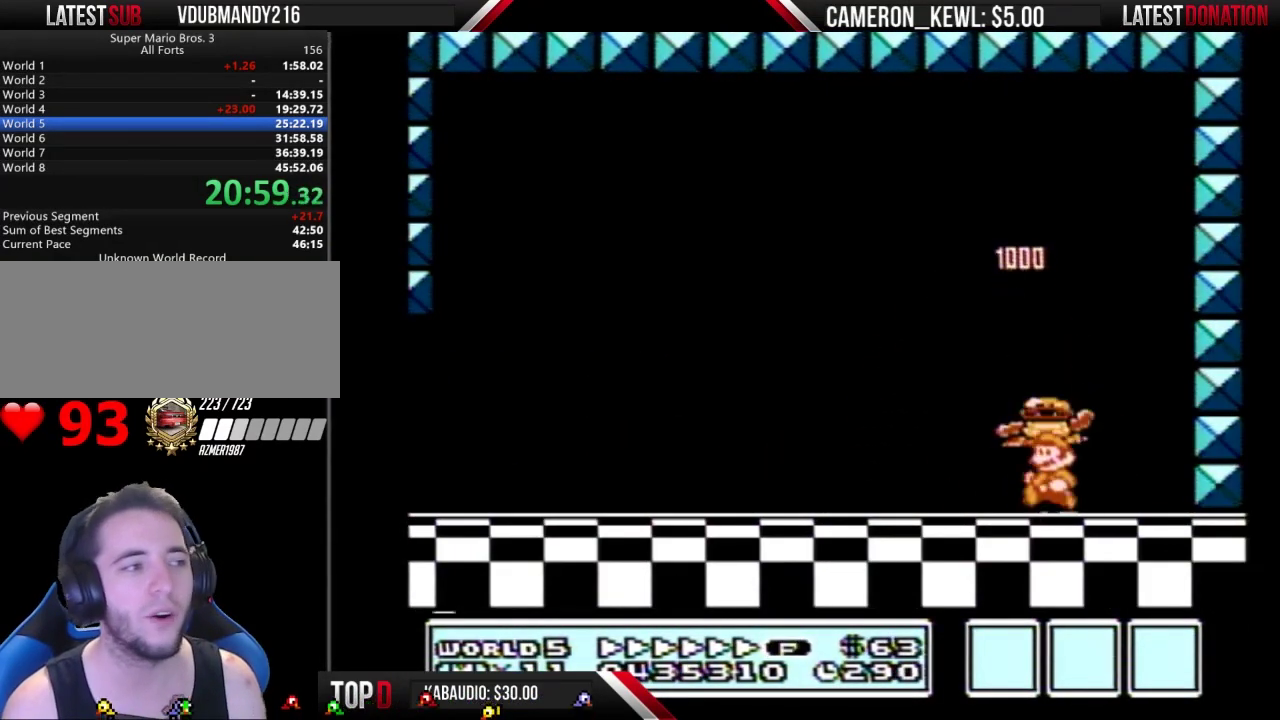
{"buttons": [], "events": [[33, "DPAD_LEFT", "up"], [100, "DPAD_RIGHT", "down"], [133, "B", "up"], [233, "DPAD_RIGHT", "up"], [433, "DPAD_RIGHT", "down"], [500, "DPAD_RIGHT", "up"]]}
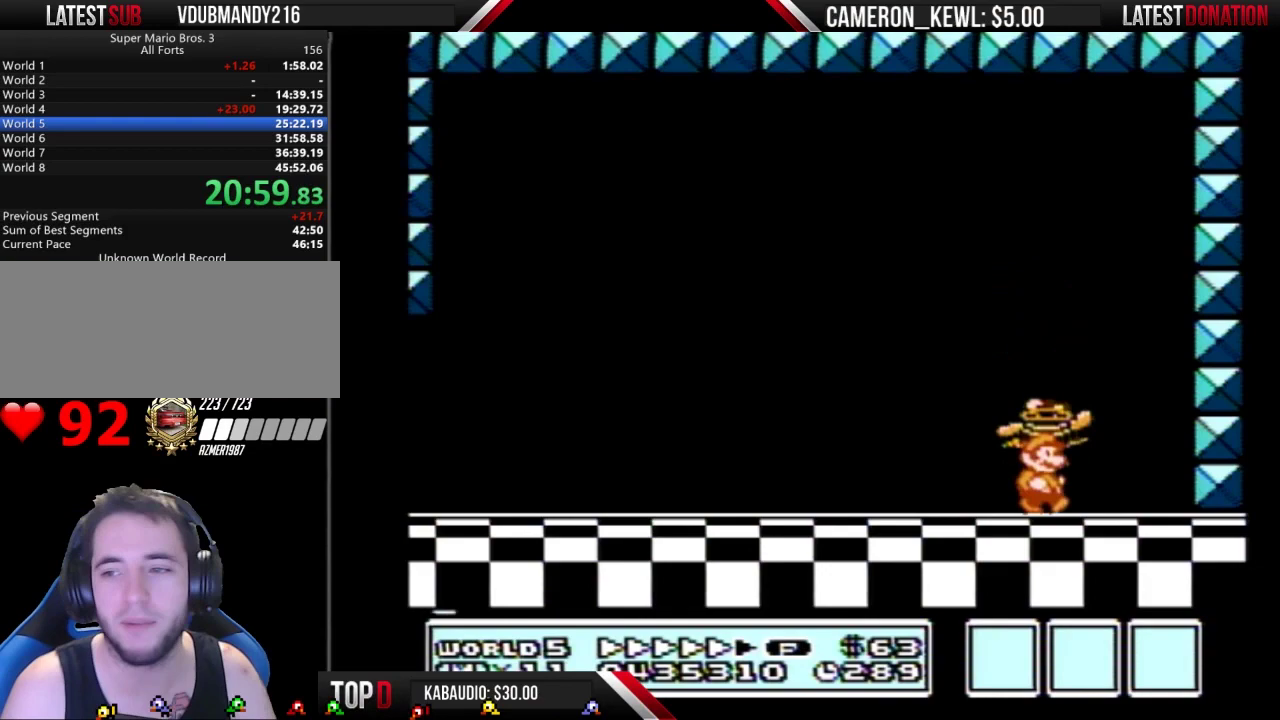
{"buttons": ["A", "B"], "events": [[267, "DPAD_DOWN", "down"], [300, "B", "down"], [333, "A", "down"], [467, "DPAD_DOWN", "up"]]}
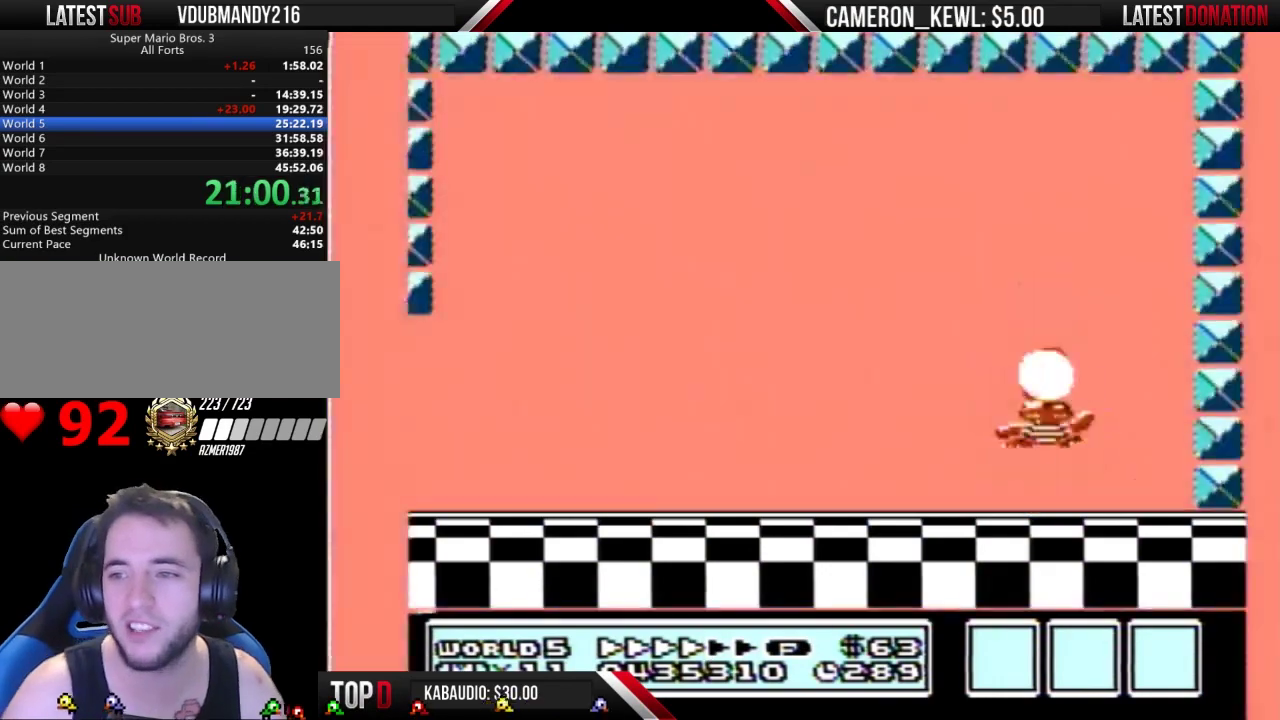
{"buttons": [], "events": [[500, "A", "up"], [500, "B", "up"]]}